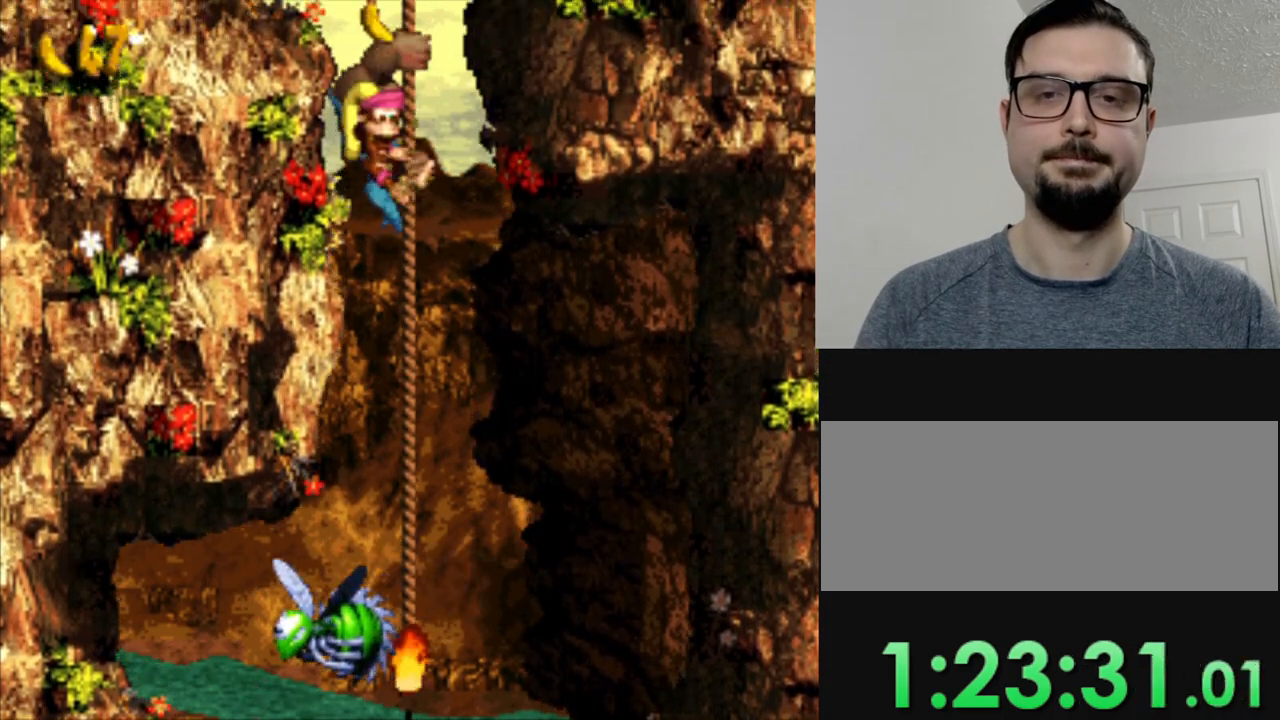
Gameplay with a controller (Nintendo layout); each line is a JSON object with the inputs held at the frame after it. "events" lists button and stick changes between this image and that frame as [ms after this image, input, new state], when the widget could be followed in between. Not read: DPAD_UP L3 R3.
{"buttons": ["Y"], "events": []}
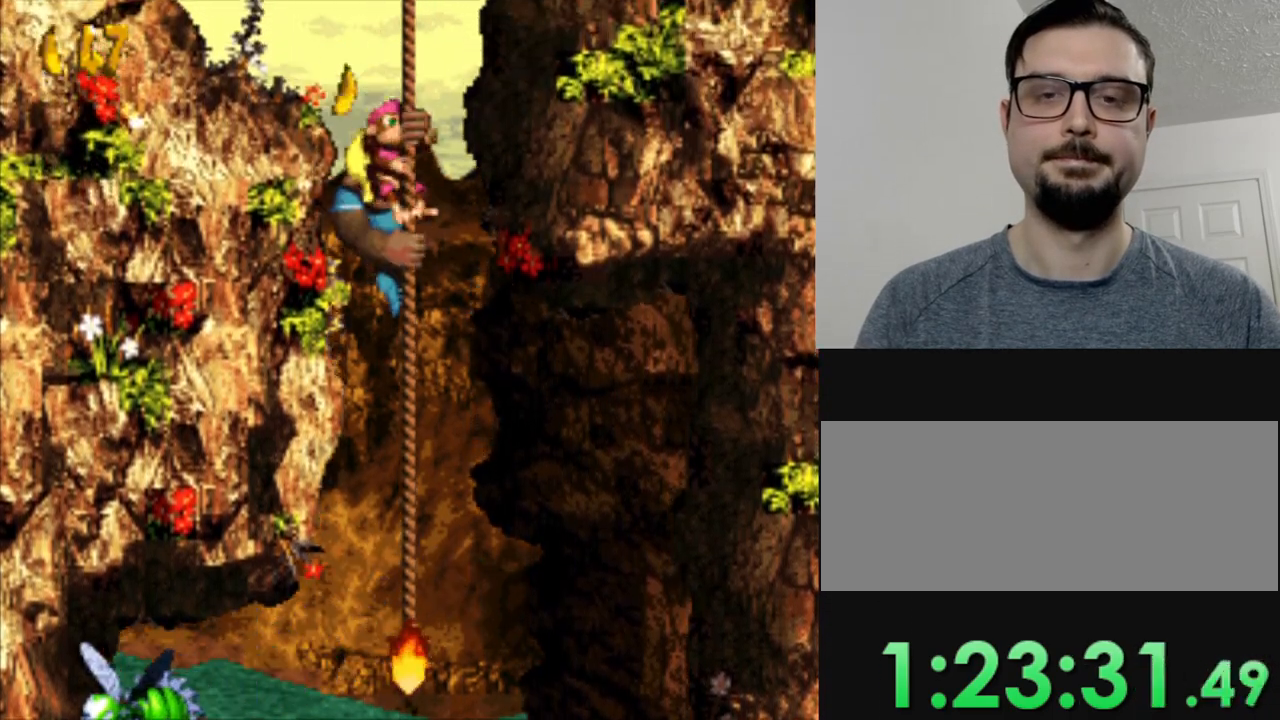
{"buttons": ["Y"], "events": []}
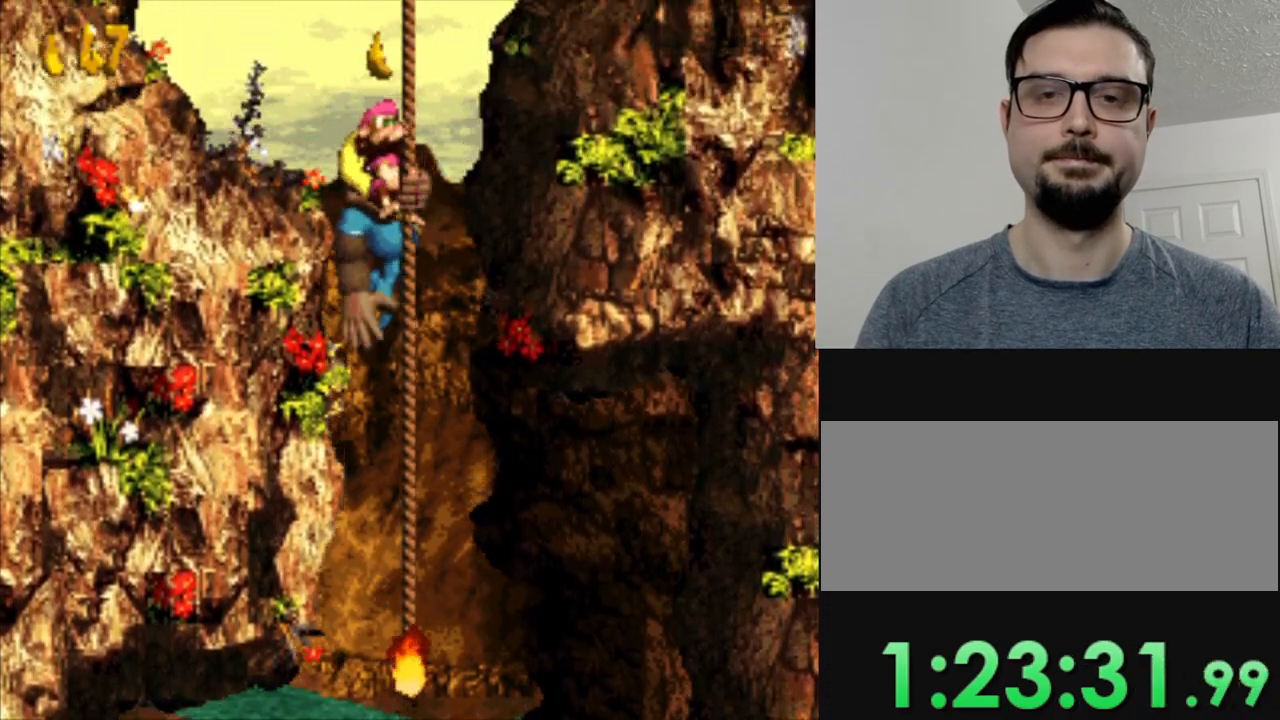
{"buttons": ["Y"], "events": []}
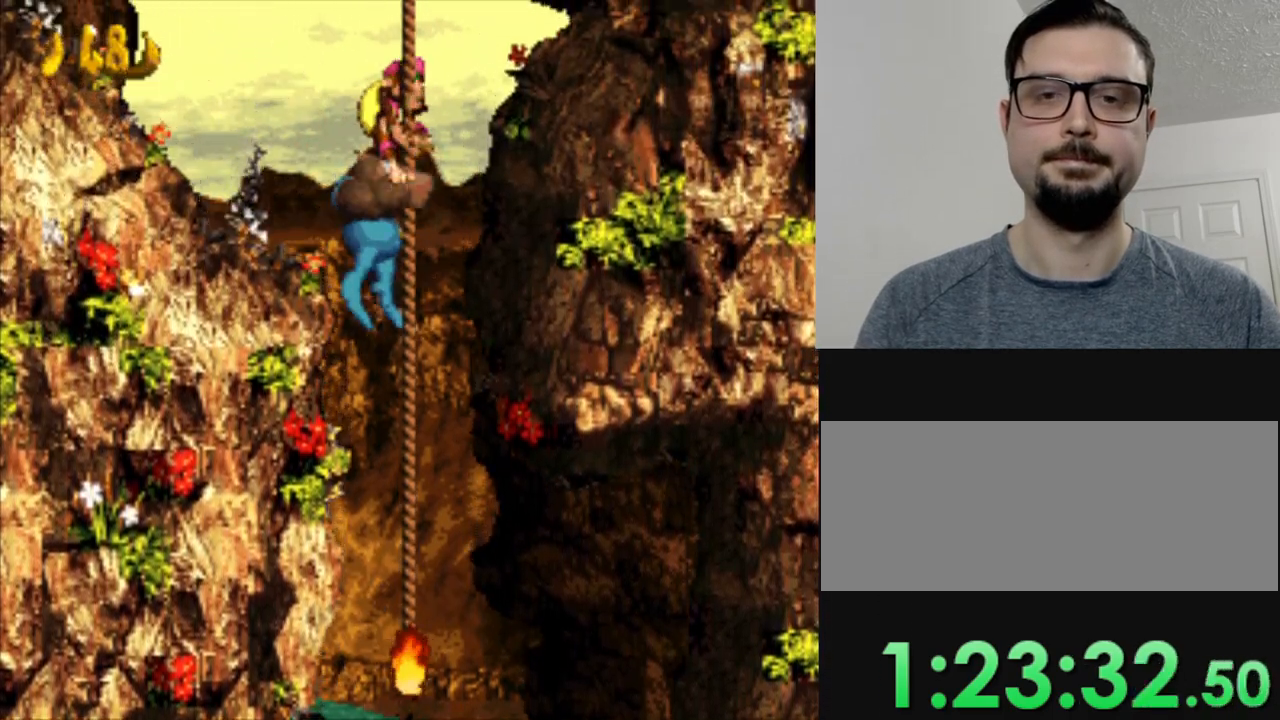
{"buttons": ["Y"], "events": []}
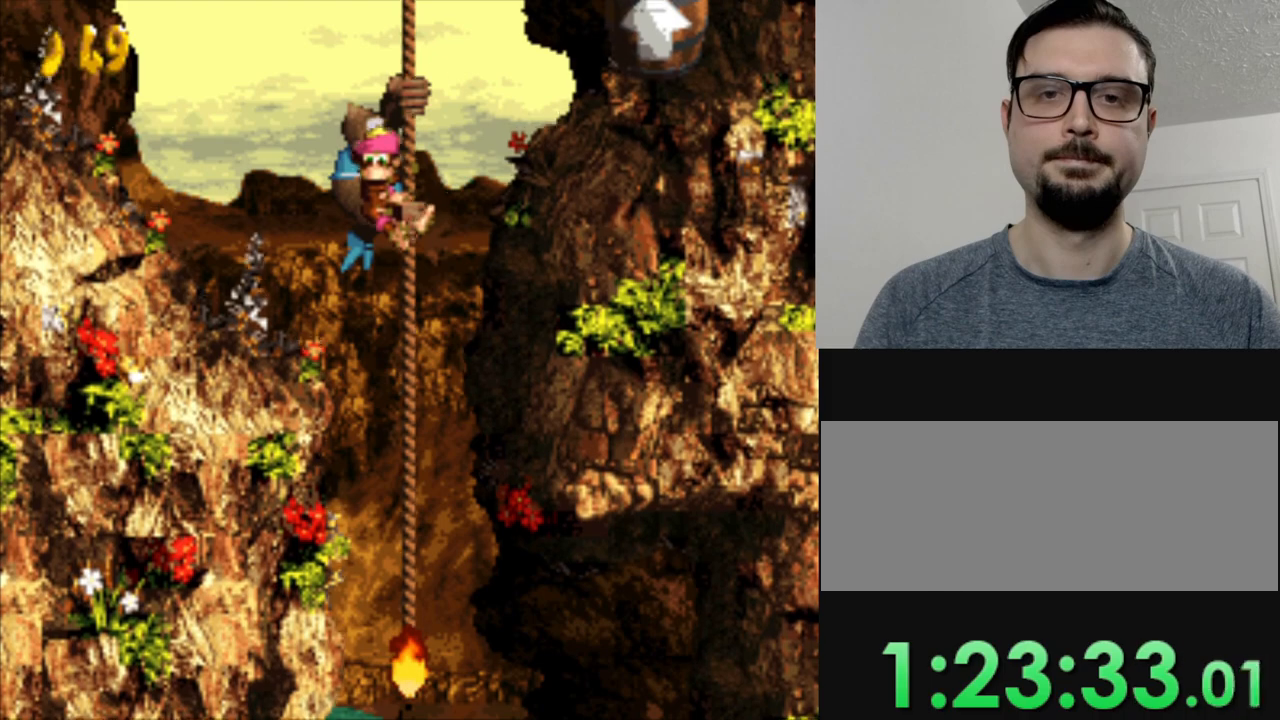
{"buttons": ["Y"], "events": []}
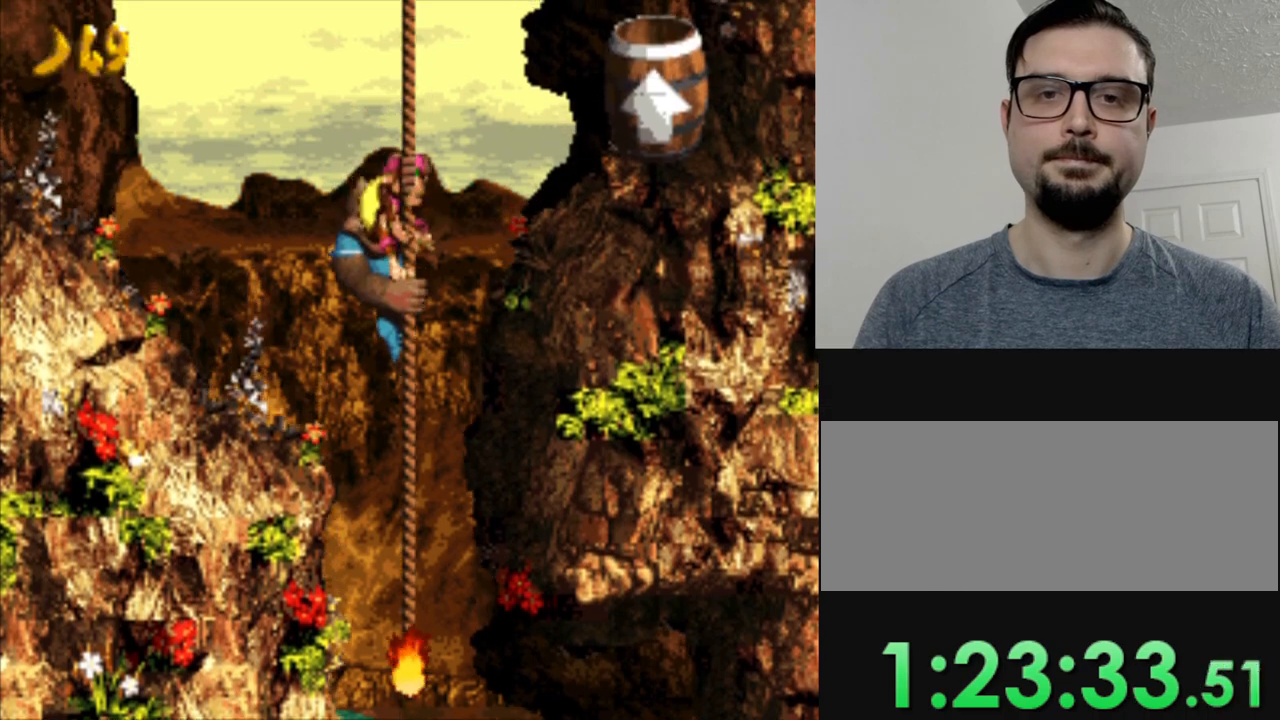
{"buttons": ["Y"], "events": []}
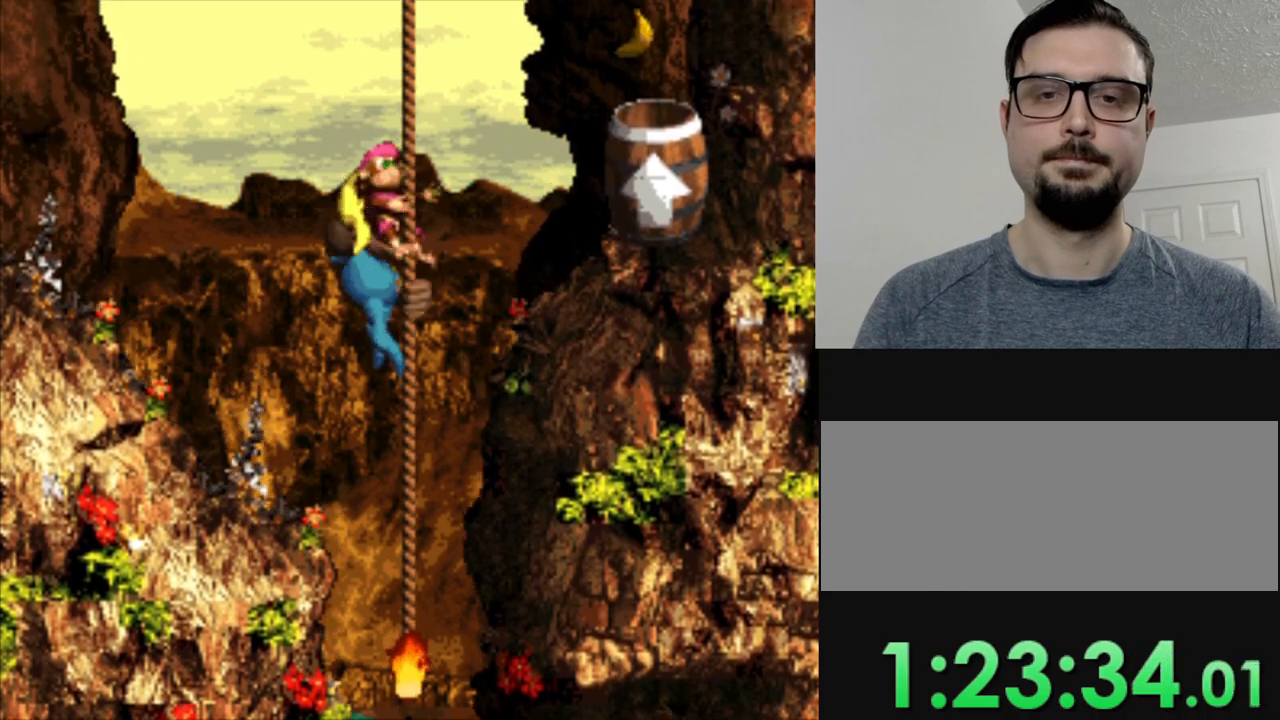
{"buttons": ["Y"], "events": []}
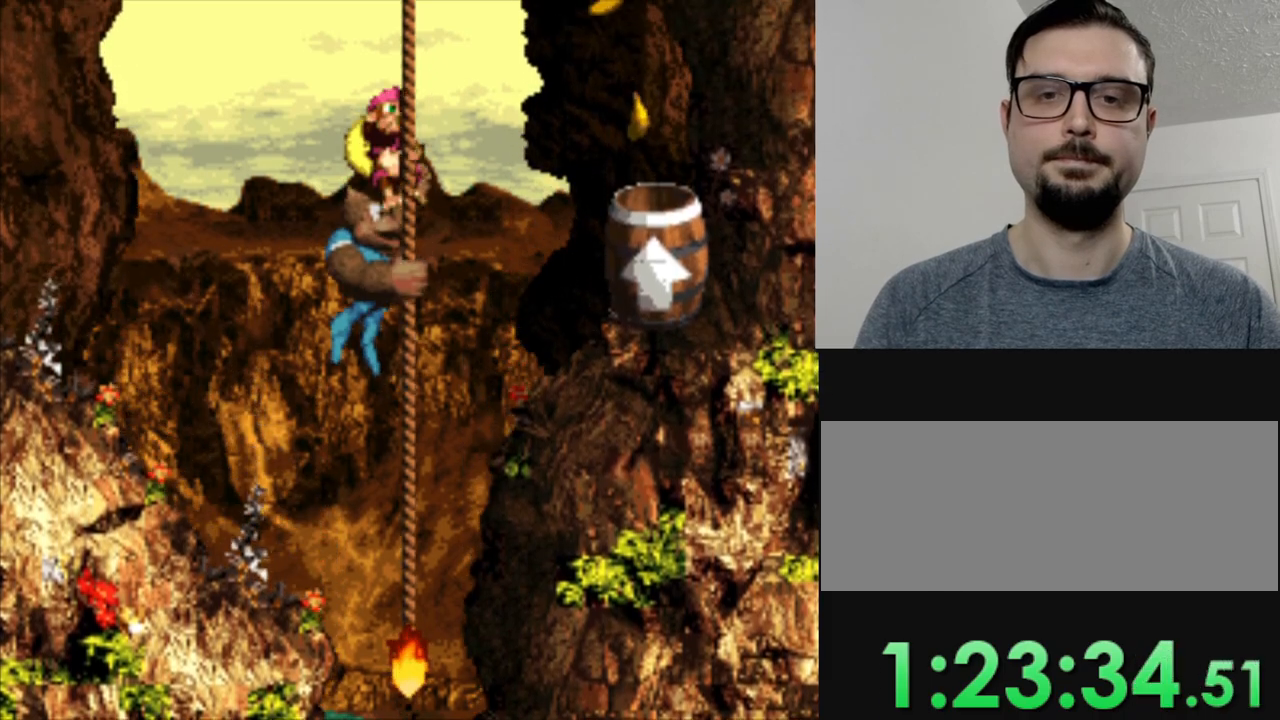
{"buttons": ["Y"], "events": []}
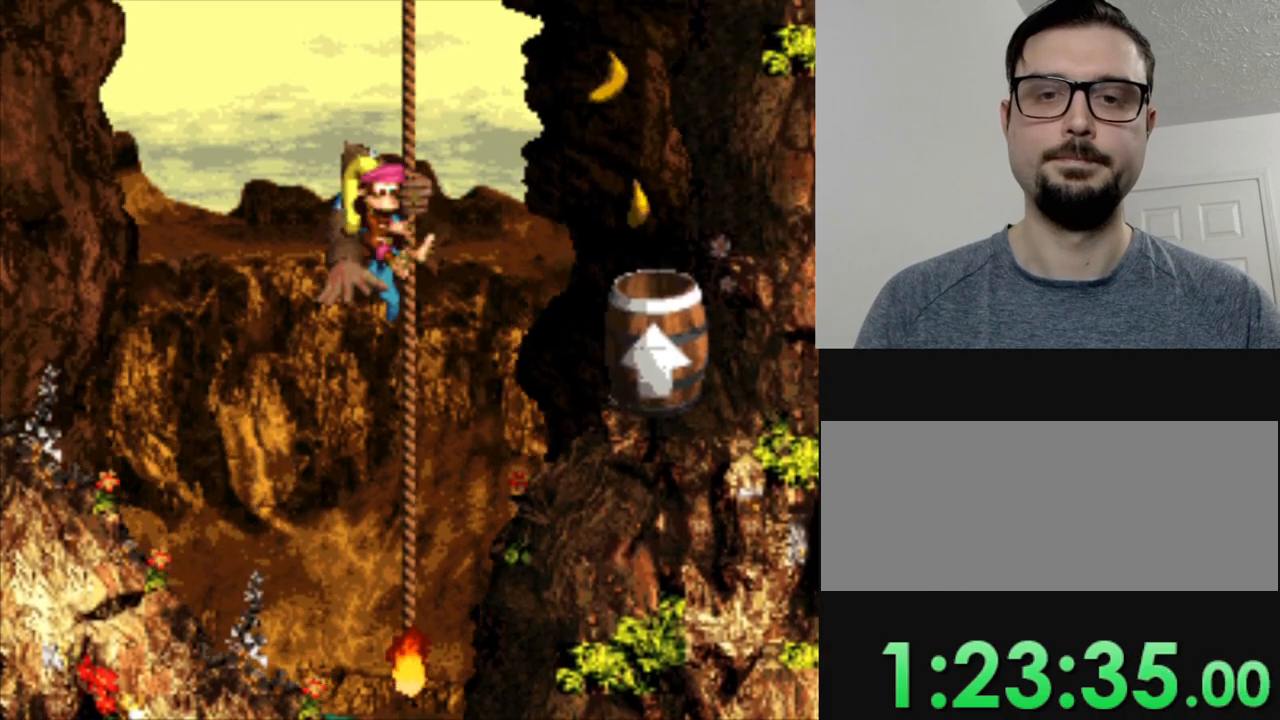
{"buttons": ["Y"], "events": []}
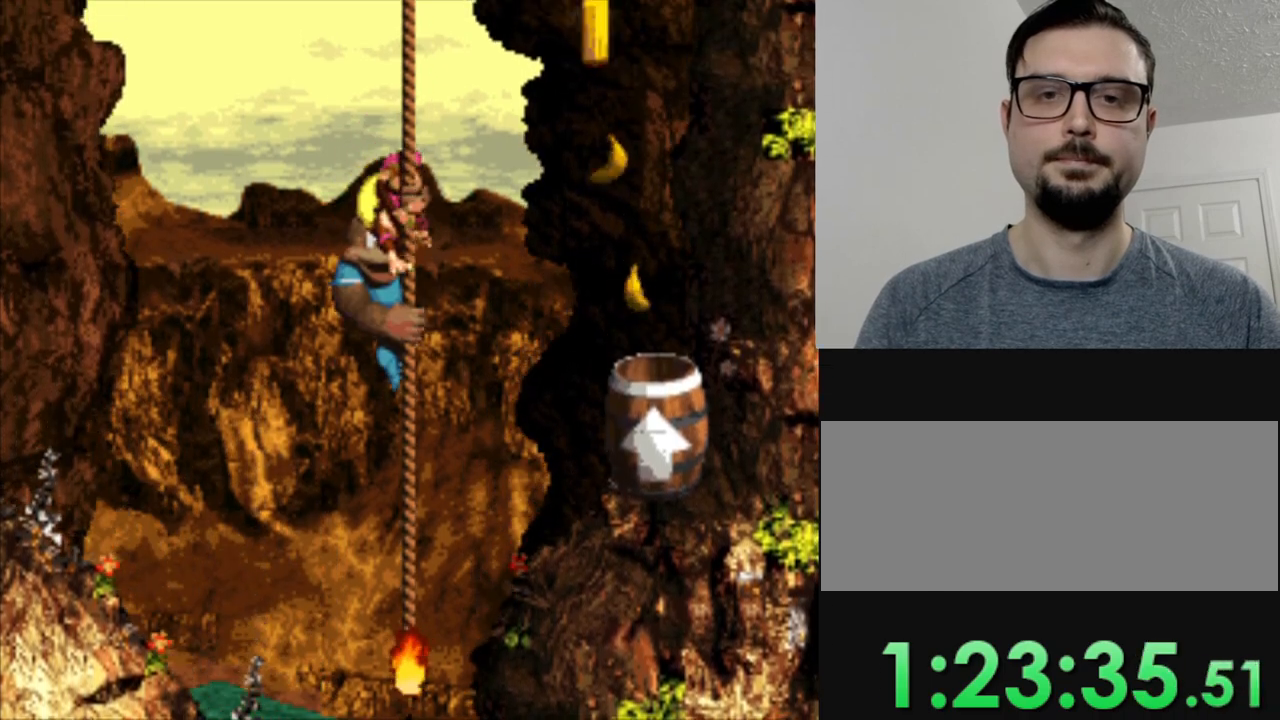
{"buttons": ["Y"], "events": []}
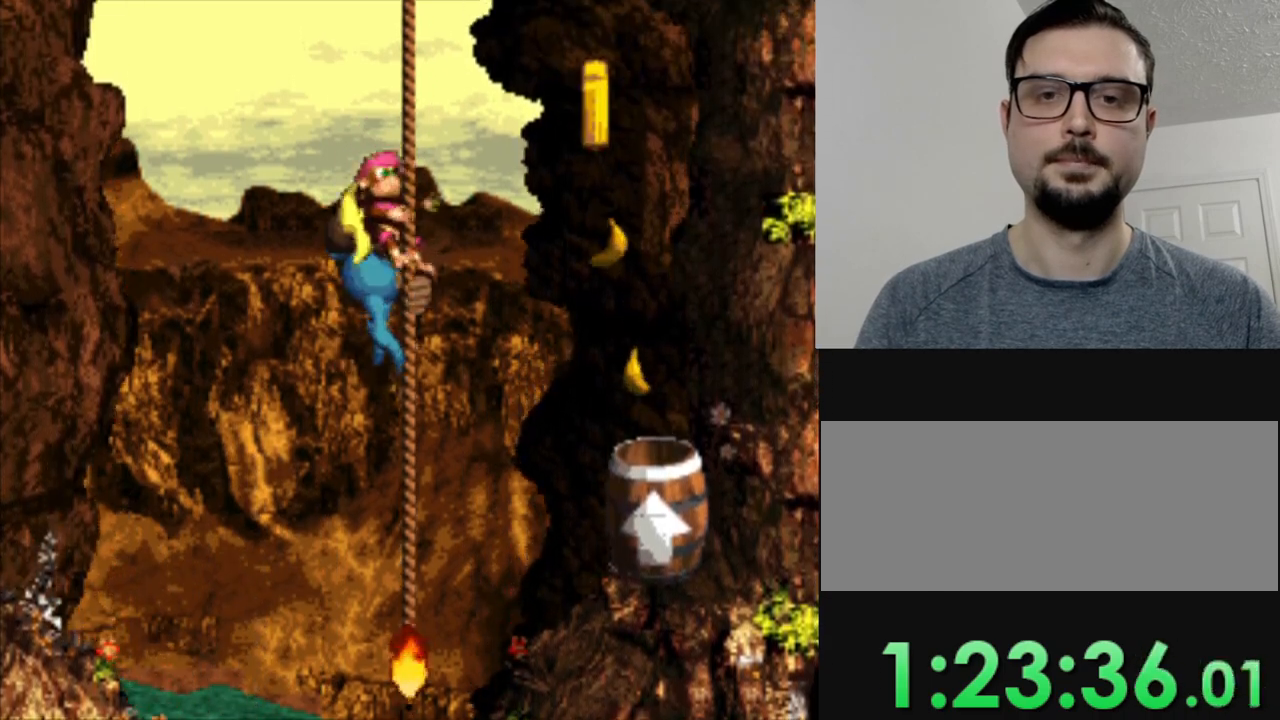
{"buttons": ["Y"], "events": []}
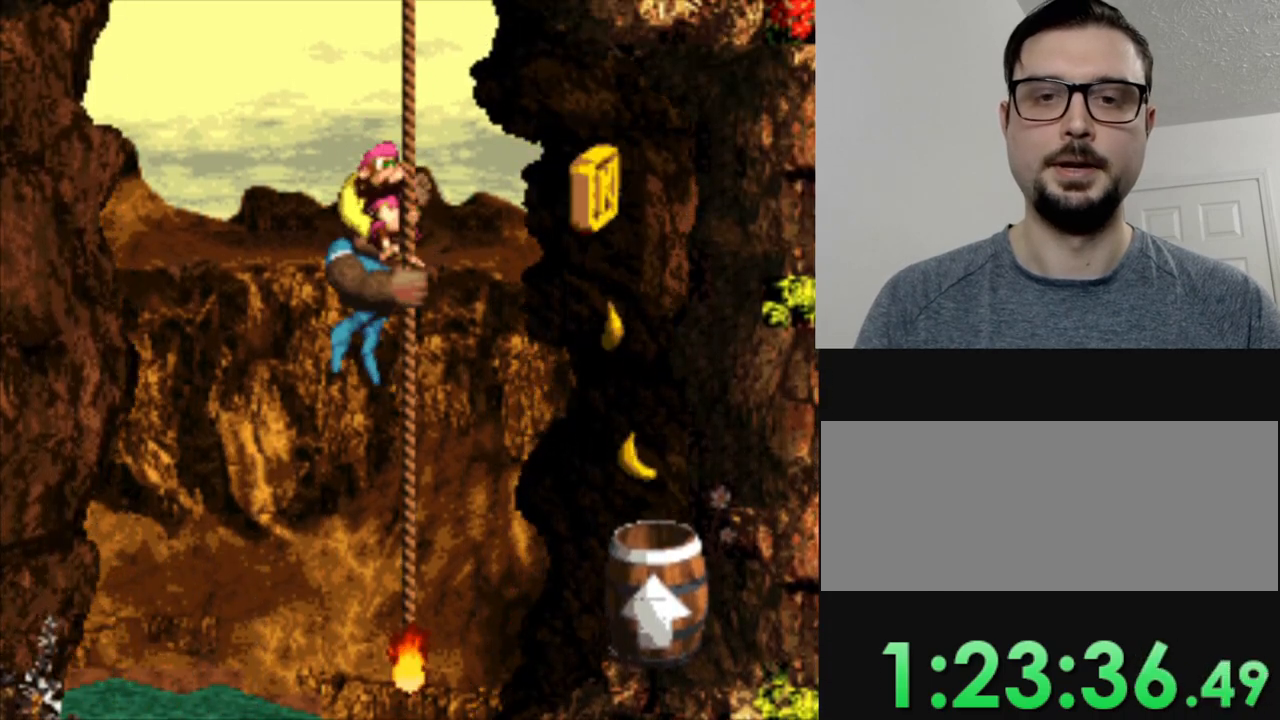
{"buttons": ["Y"], "events": []}
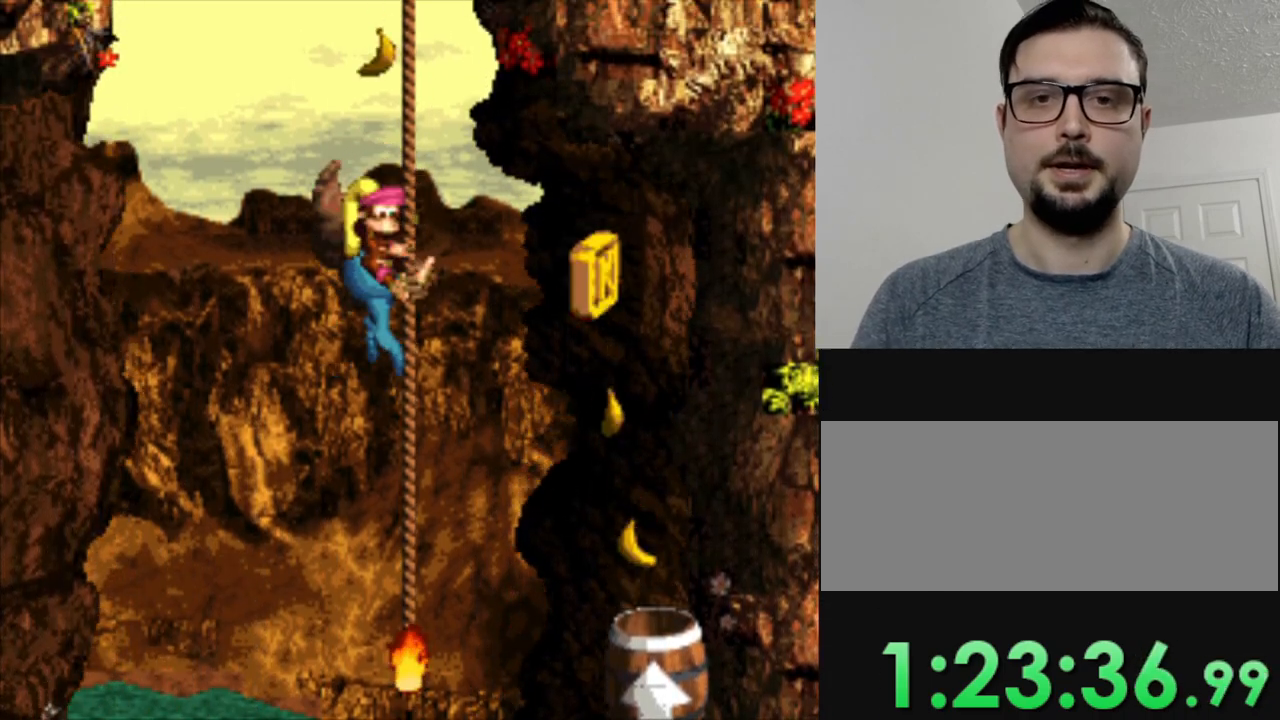
{"buttons": ["Y"], "events": []}
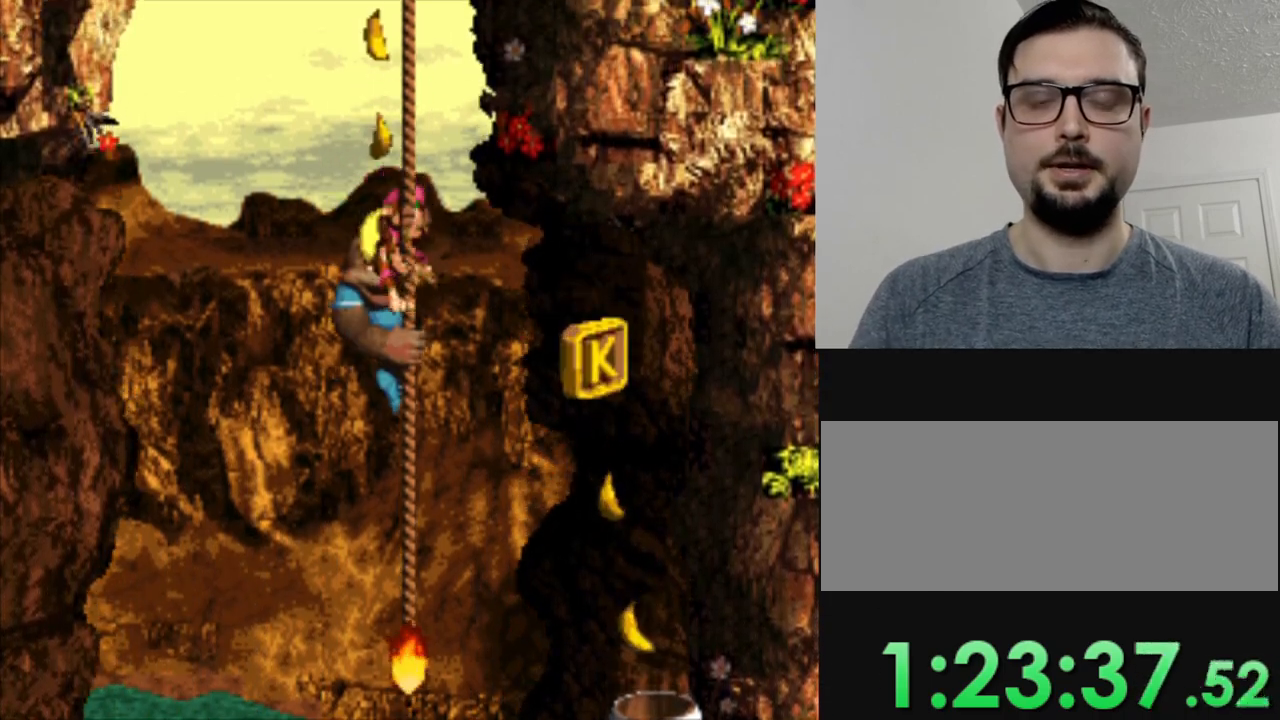
{"buttons": ["Y"], "events": []}
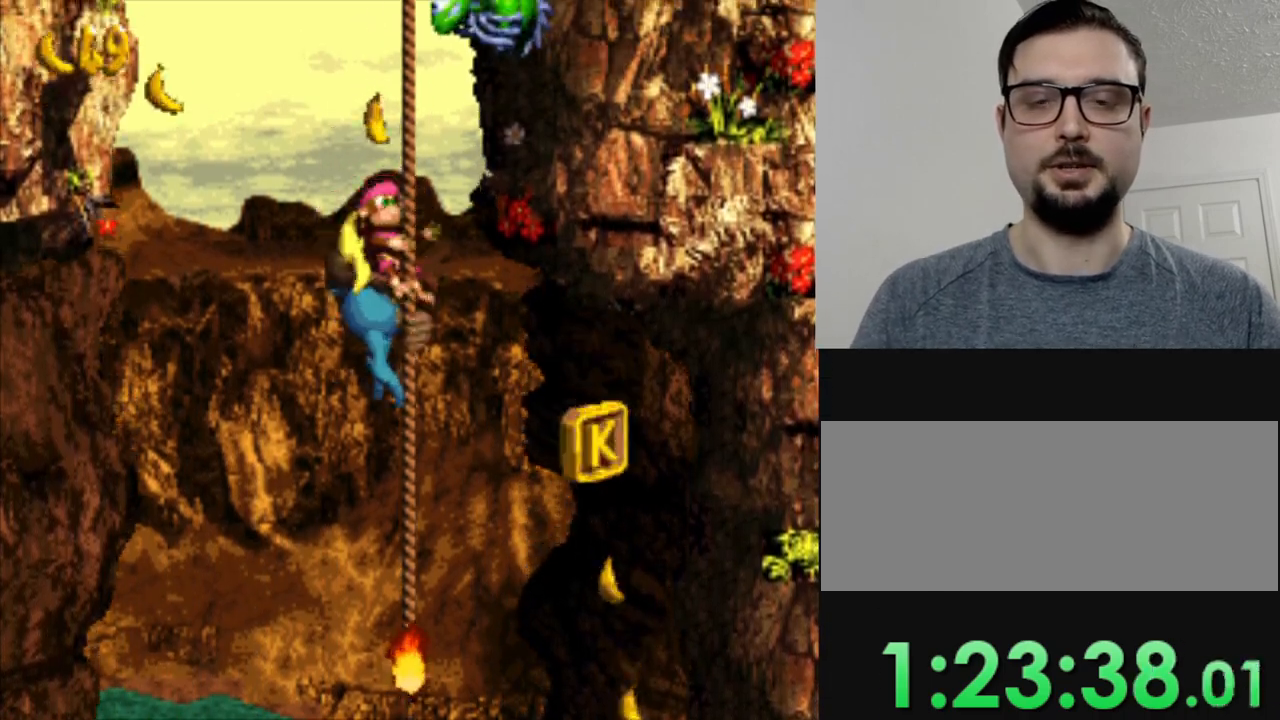
{"buttons": ["Y"], "events": []}
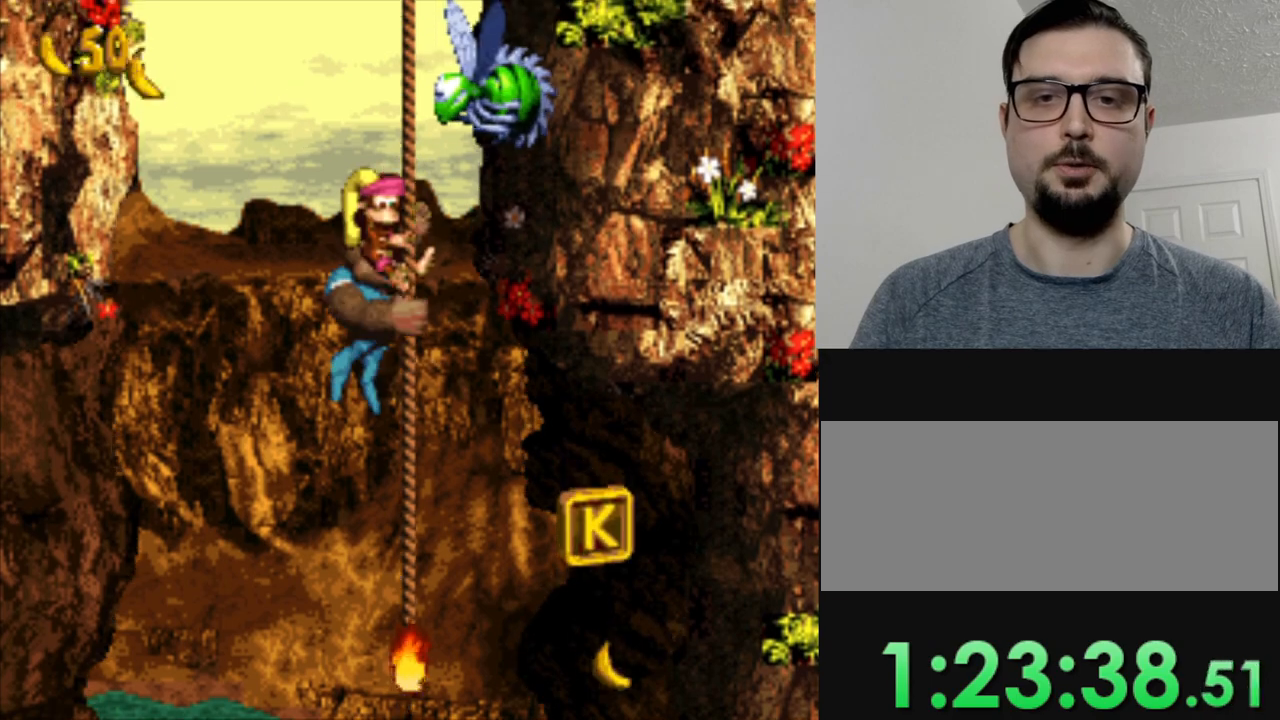
{"buttons": ["Y"], "events": []}
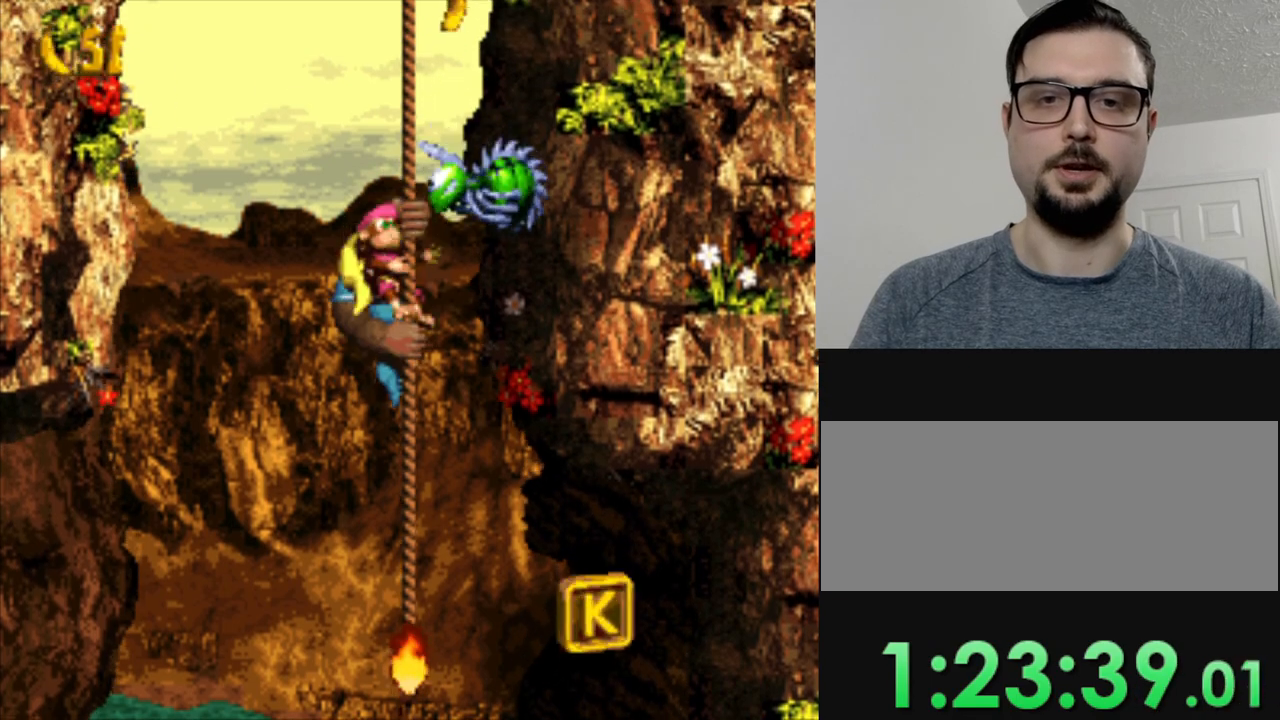
{"buttons": ["Y"], "events": []}
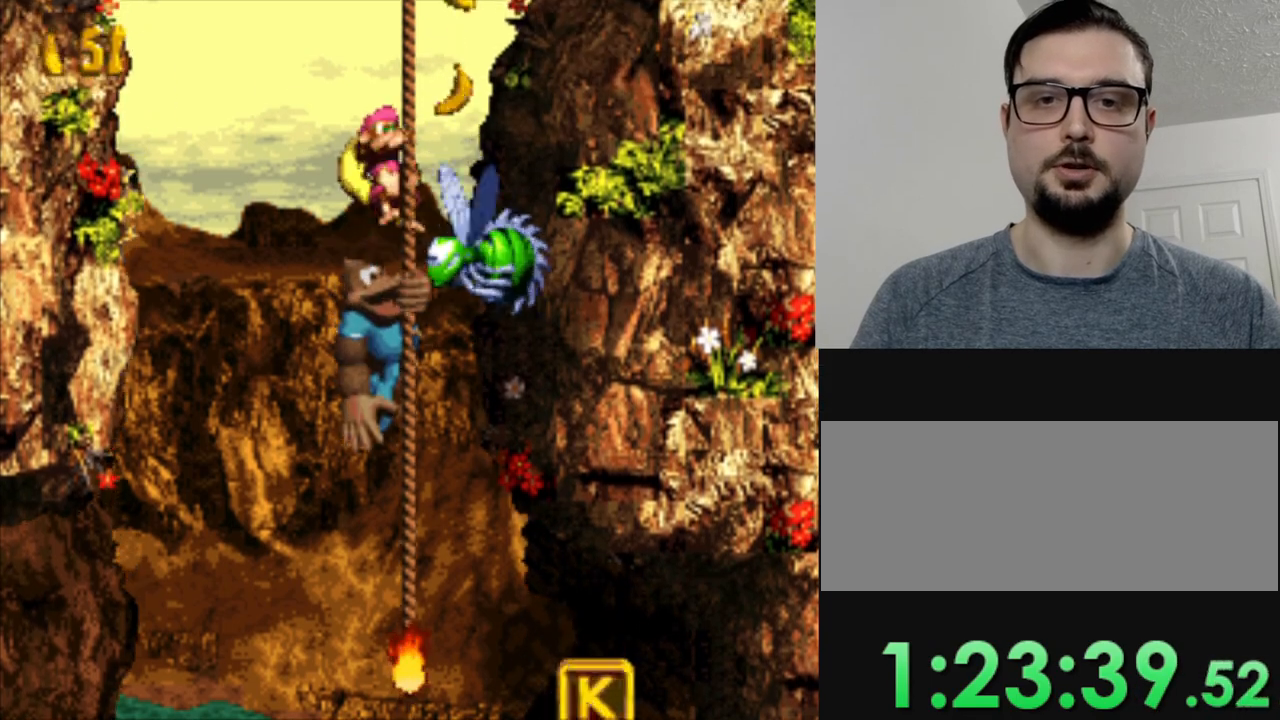
{"buttons": ["Y"], "events": [[184, "DPAD_RIGHT", "down"], [384, "DPAD_RIGHT", "up"]]}
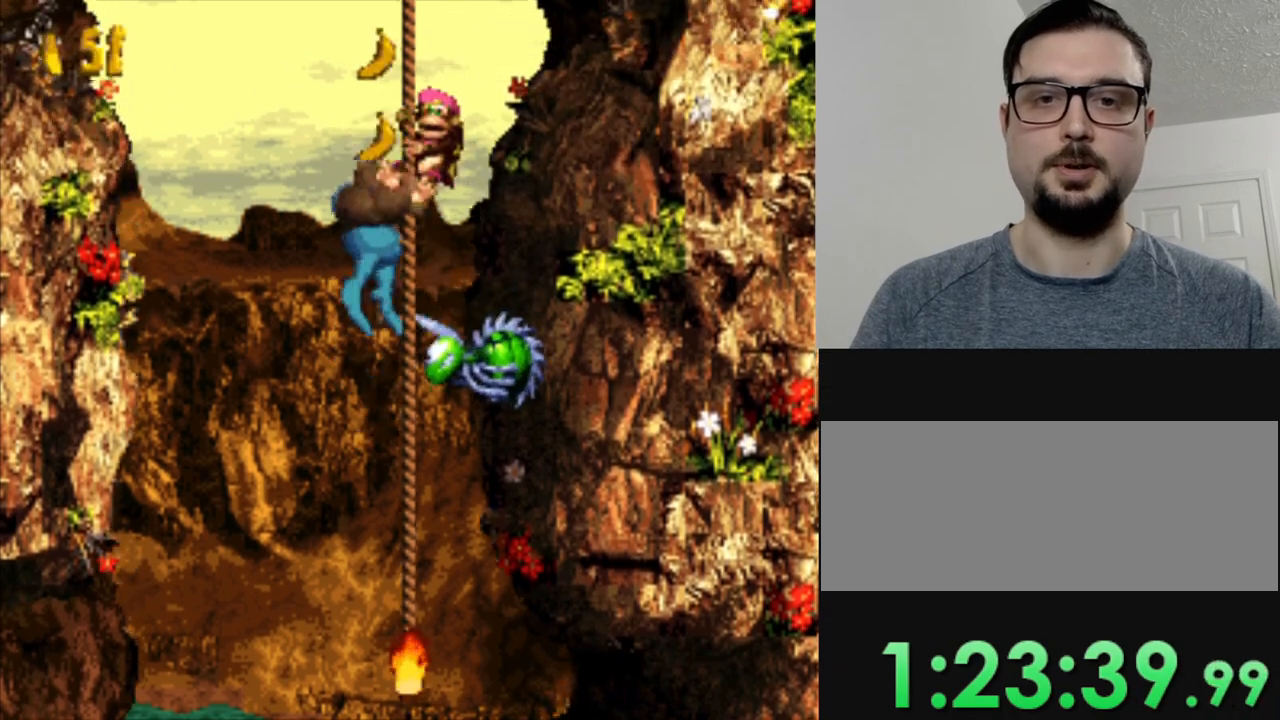
{"buttons": ["Y"], "events": []}
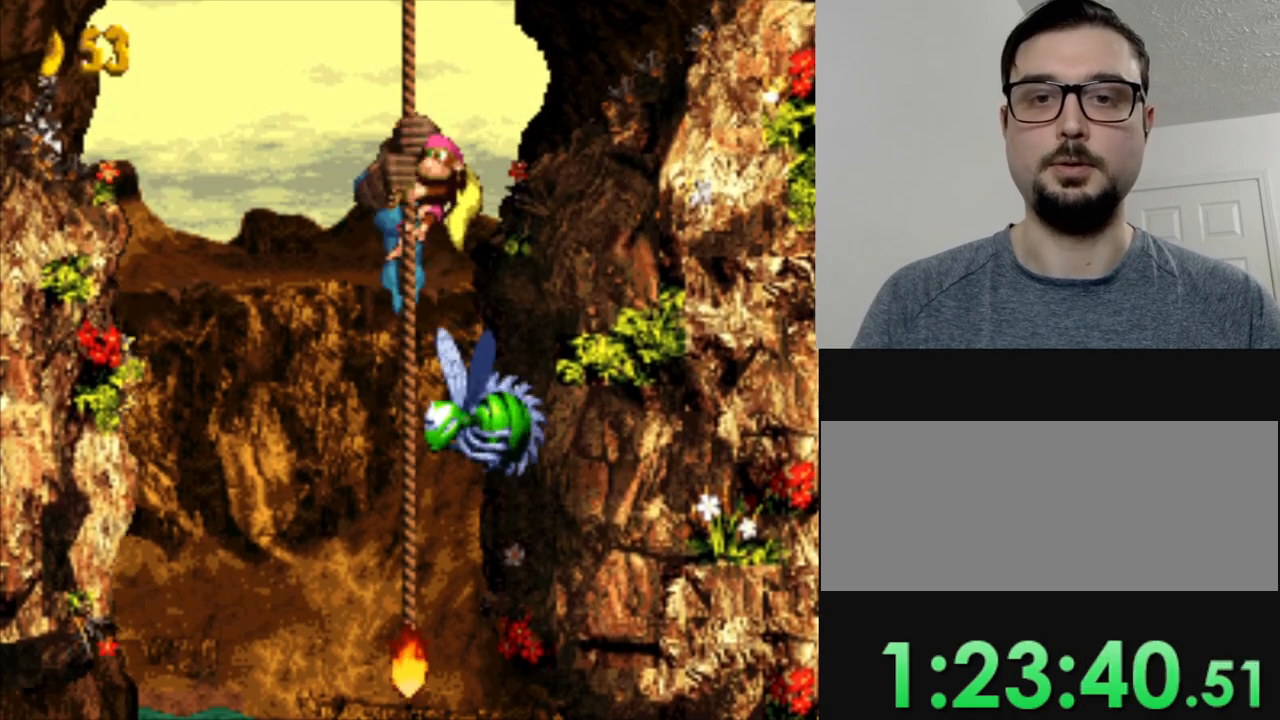
{"buttons": ["Y"], "events": []}
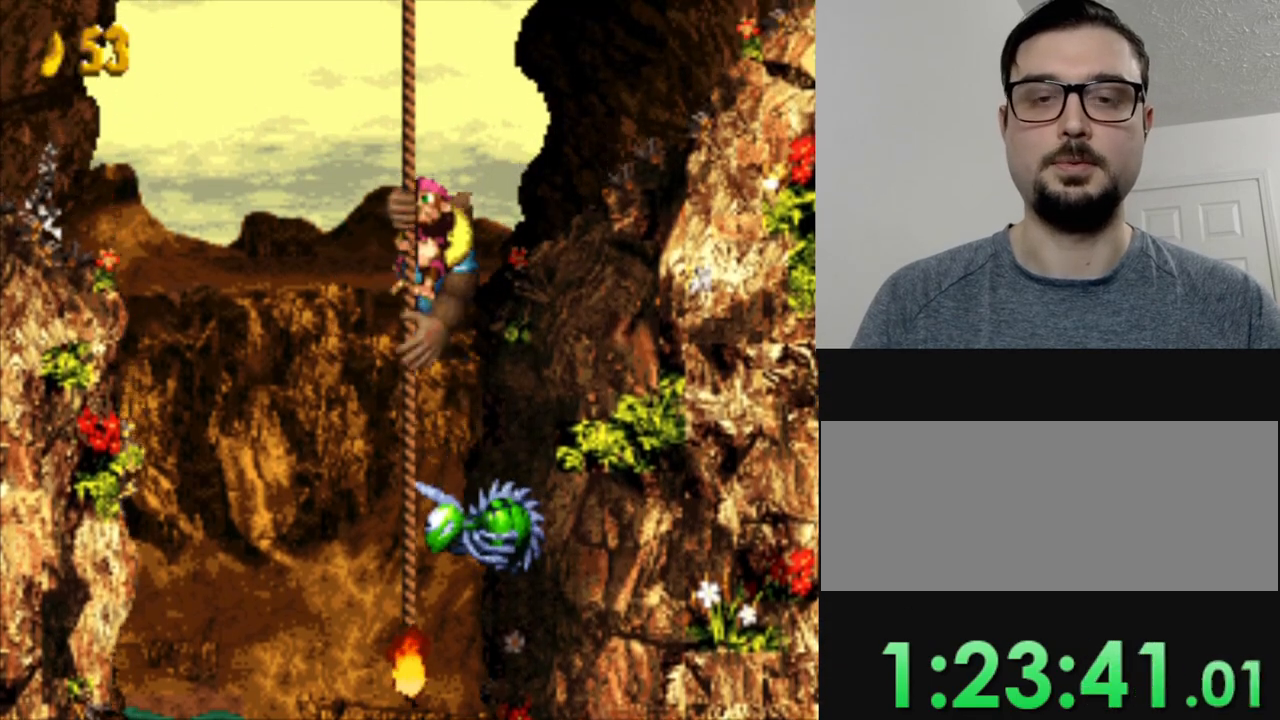
{"buttons": ["Y"], "events": []}
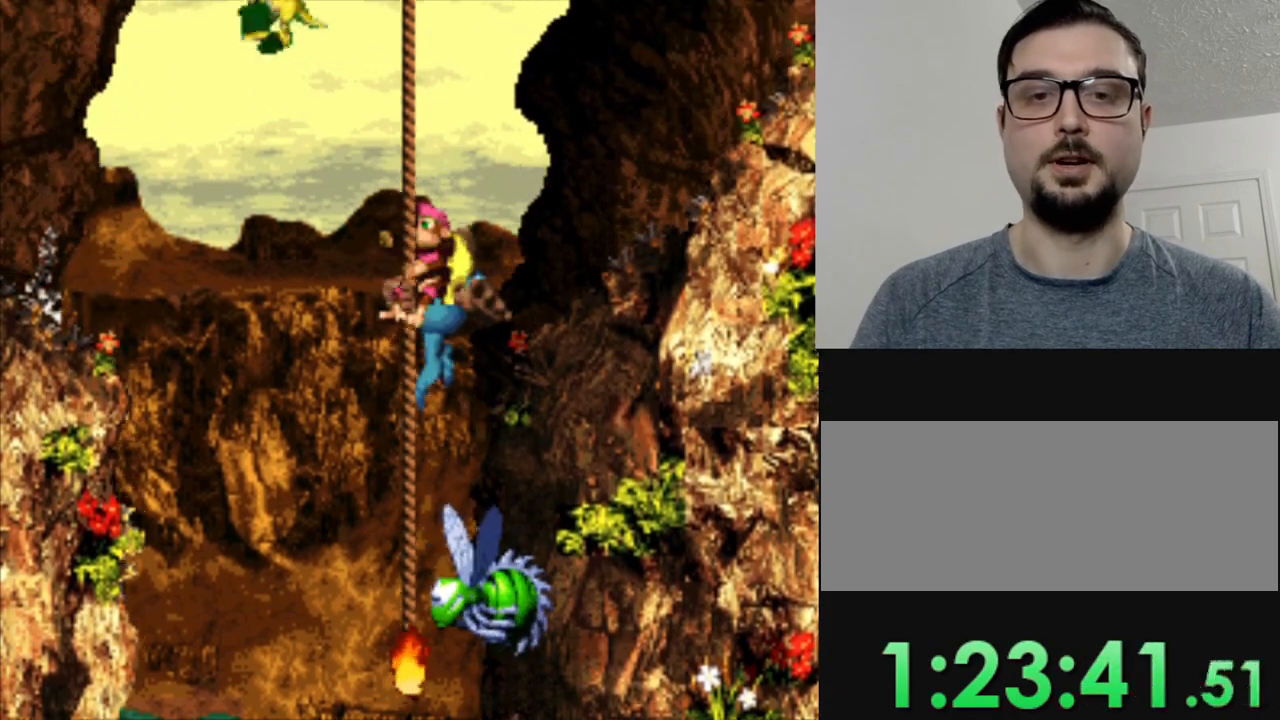
{"buttons": ["Y"], "events": []}
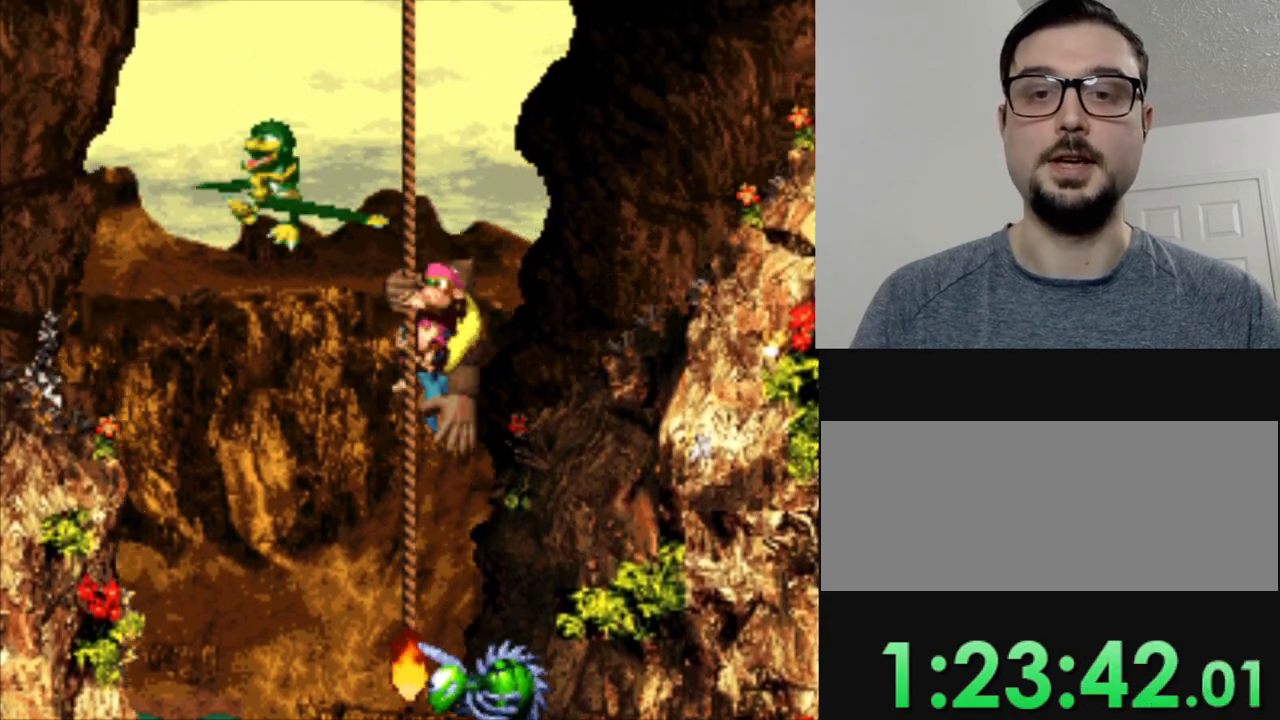
{"buttons": ["Y", "DPAD_LEFT"], "events": [[417, "DPAD_LEFT", "down"]]}
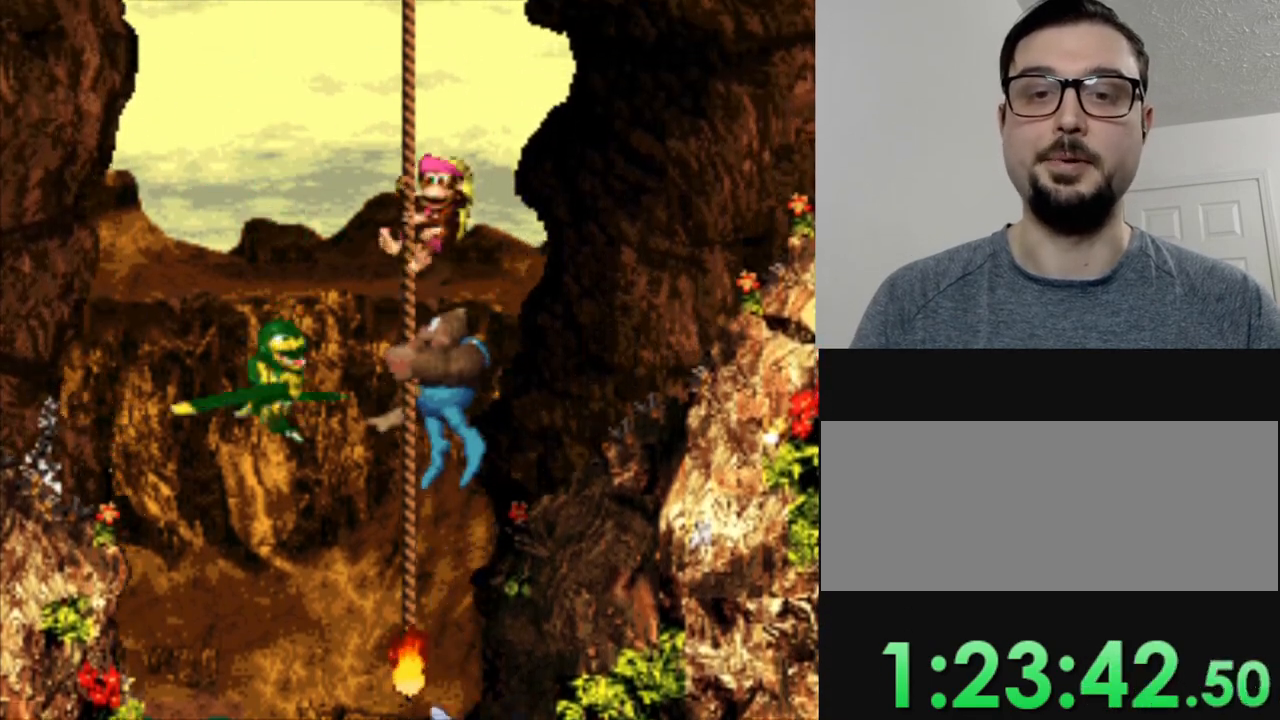
{"buttons": ["Y"], "events": [[84, "DPAD_LEFT", "up"]]}
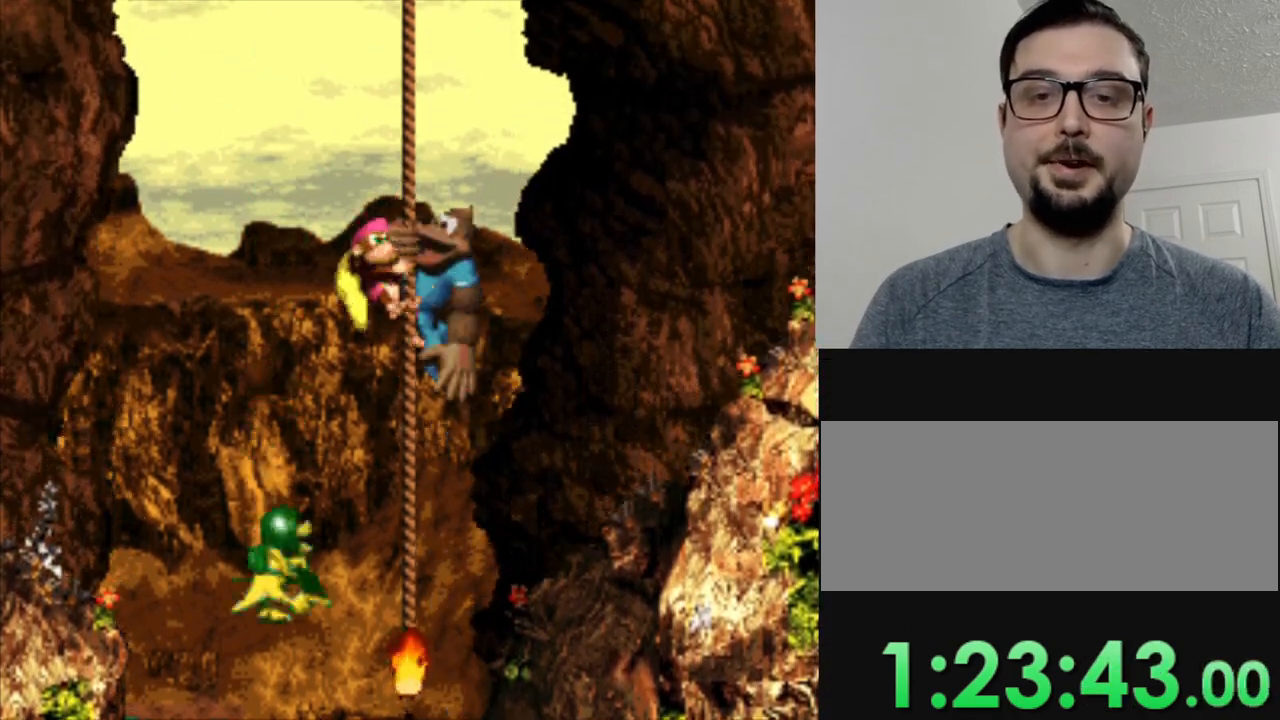
{"buttons": ["Y"], "events": []}
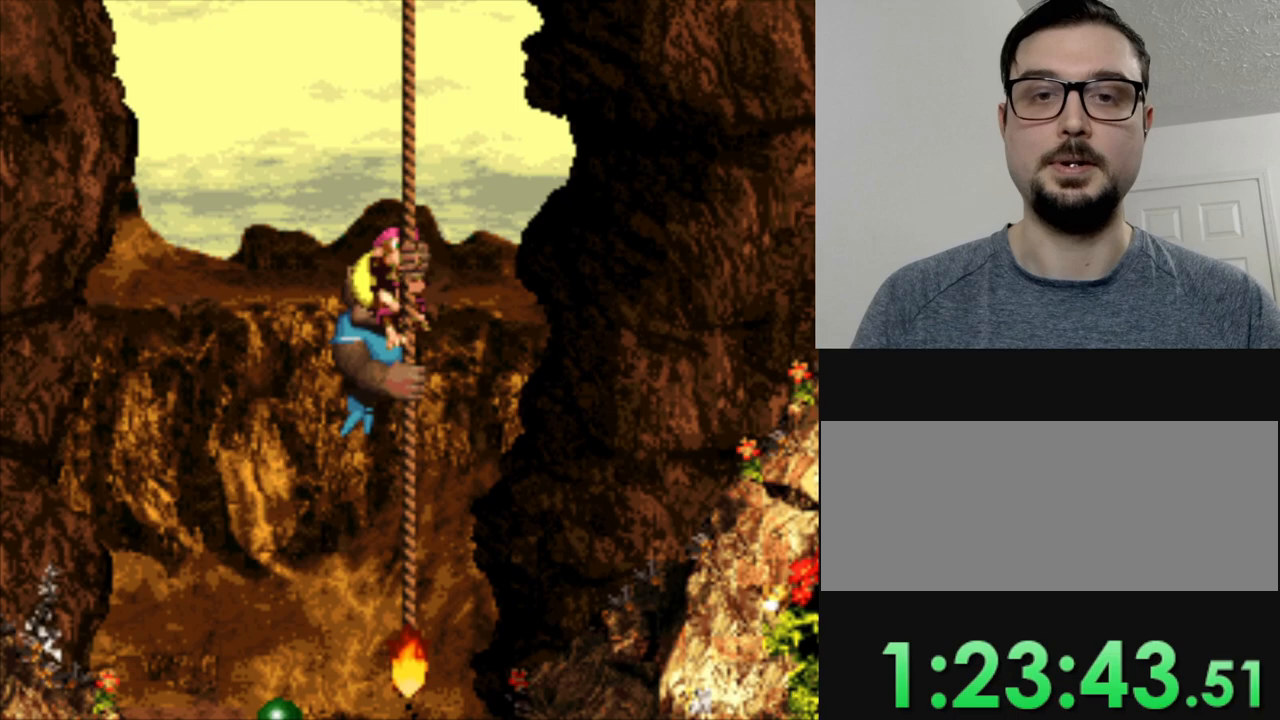
{"buttons": ["Y"], "events": []}
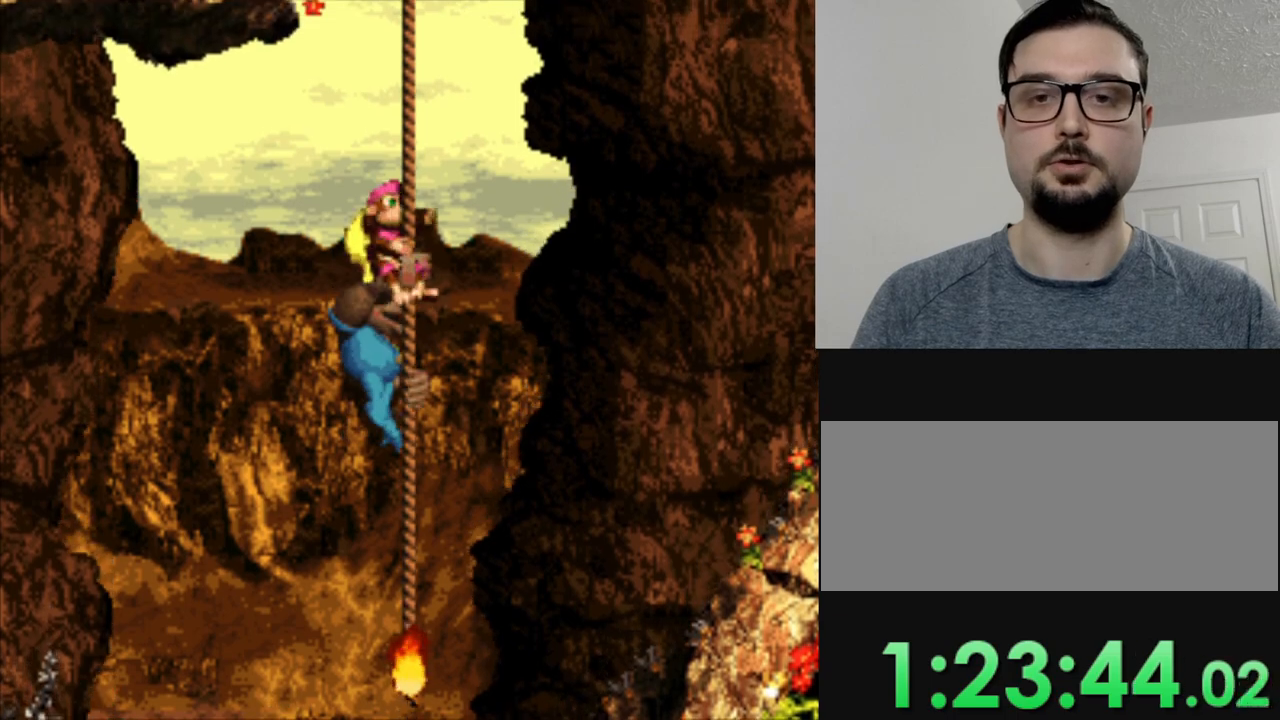
{"buttons": ["Y"], "events": []}
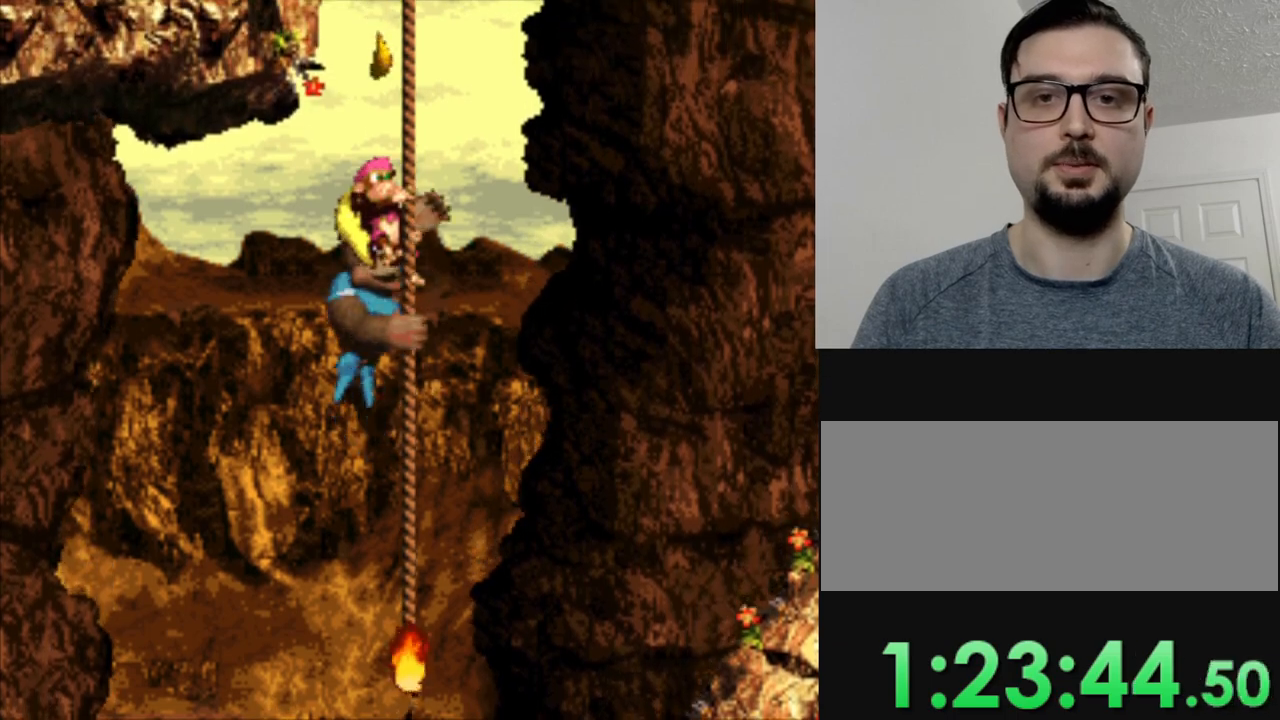
{"buttons": ["Y"], "events": []}
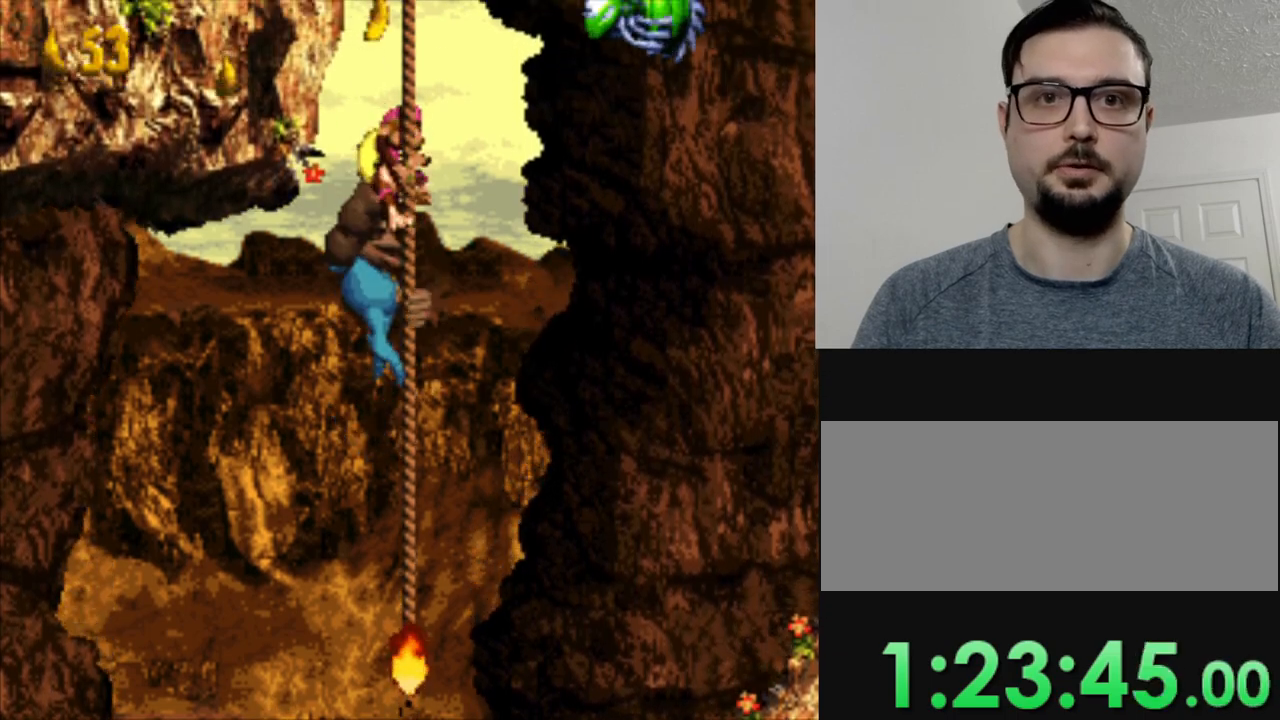
{"buttons": ["Y"], "events": []}